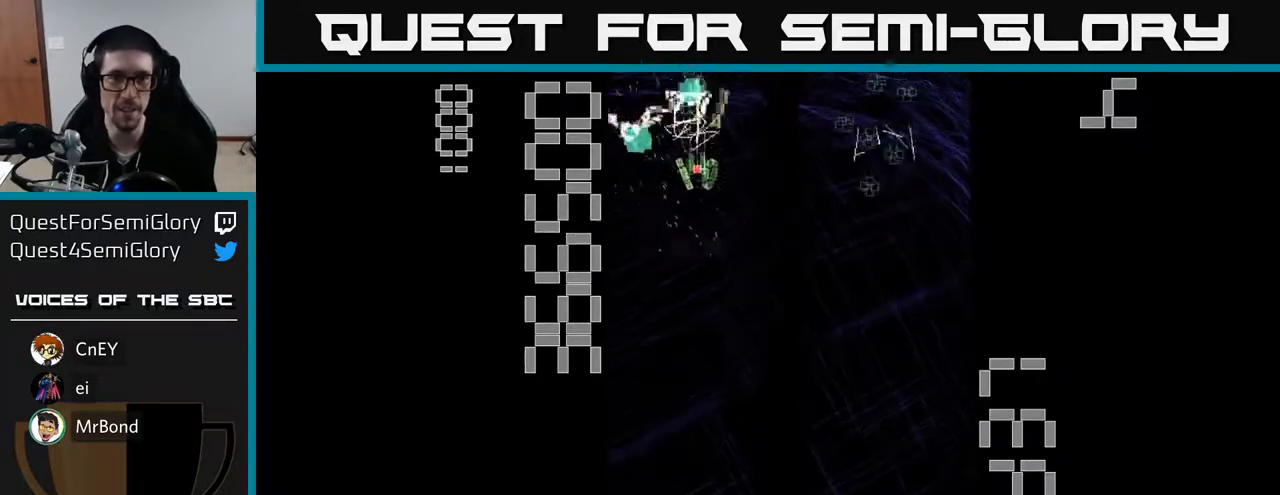
Gameplay with a controller (Xbox layout); each line is a JSON object with the inputs held at the frame after it. "events" lists button and stick changes between this image and that frame as [ms after this image, input, new state], when the widget could be followed in between. Not read: L3 R3 right_stick.
{"buttons": ["R2", "DPAD_RIGHT"], "left_stick": "center", "events": [[150, "DPAD_LEFT", "down"], [250, "DPAD_LEFT", "up"], [283, "DPAD_DOWN", "up"], [283, "DPAD_RIGHT", "down"]]}
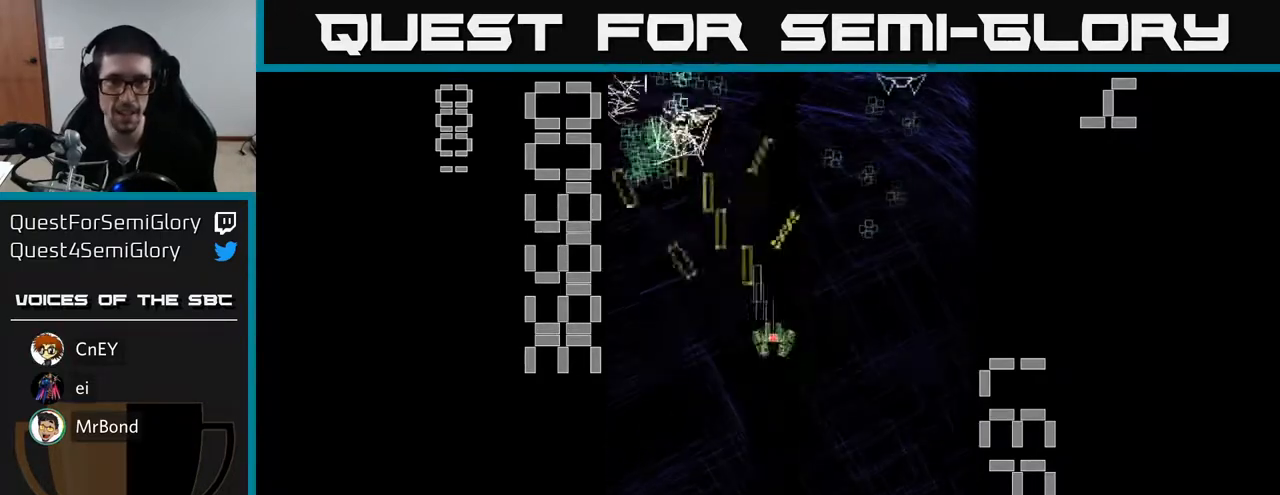
{"buttons": ["R2", "DPAD_LEFT"], "left_stick": "center", "events": [[83, "DPAD_UP", "down"], [133, "DPAD_RIGHT", "up"], [283, "DPAD_LEFT", "down"], [367, "DPAD_UP", "up"]]}
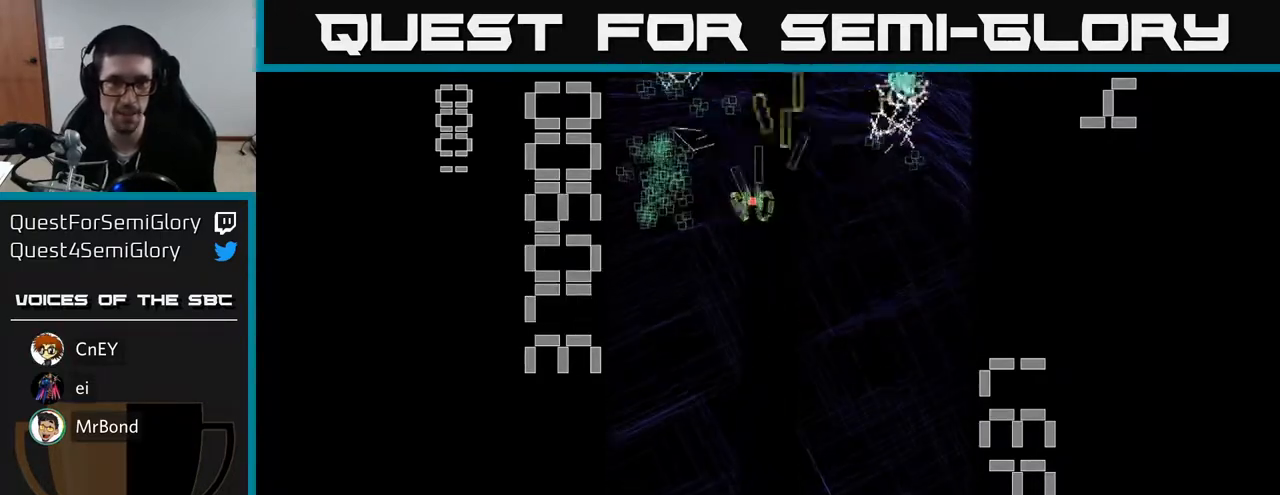
{"buttons": ["R2", "DPAD_DOWN"], "left_stick": "center", "events": [[167, "DPAD_LEFT", "up"], [200, "DPAD_RIGHT", "down"], [217, "DPAD_UP", "down"], [233, "DPAD_RIGHT", "up"], [367, "DPAD_RIGHT", "down"], [367, "DPAD_UP", "up"], [417, "DPAD_DOWN", "down"], [417, "DPAD_RIGHT", "up"]]}
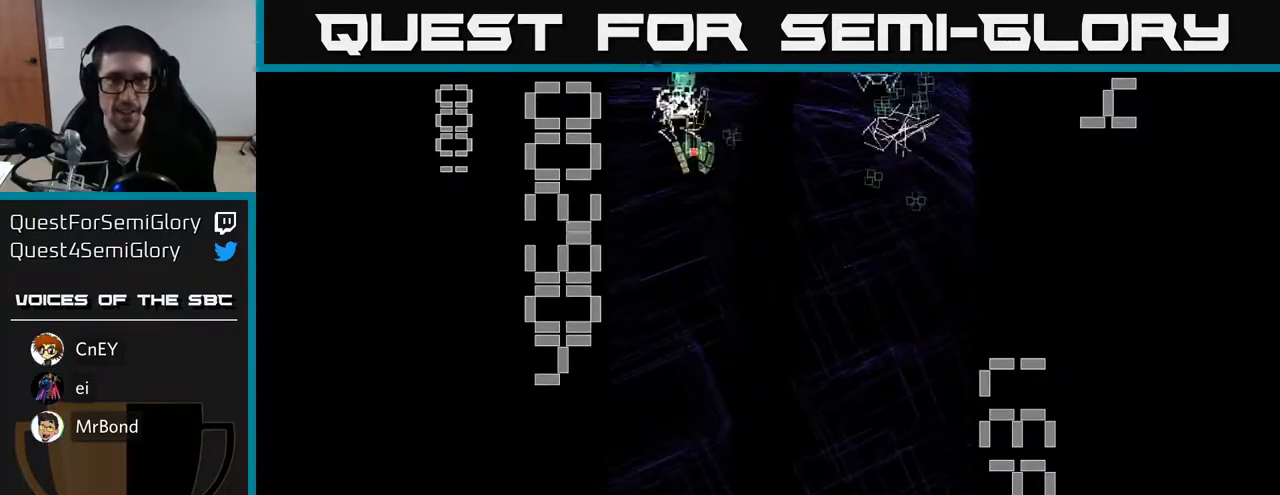
{"buttons": ["R2", "DPAD_LEFT"], "left_stick": "center", "events": [[33, "DPAD_RIGHT", "down"], [67, "DPAD_DOWN", "up"], [150, "DPAD_DOWN", "down"], [250, "DPAD_DOWN", "up"], [433, "DPAD_RIGHT", "up"], [483, "DPAD_LEFT", "down"]]}
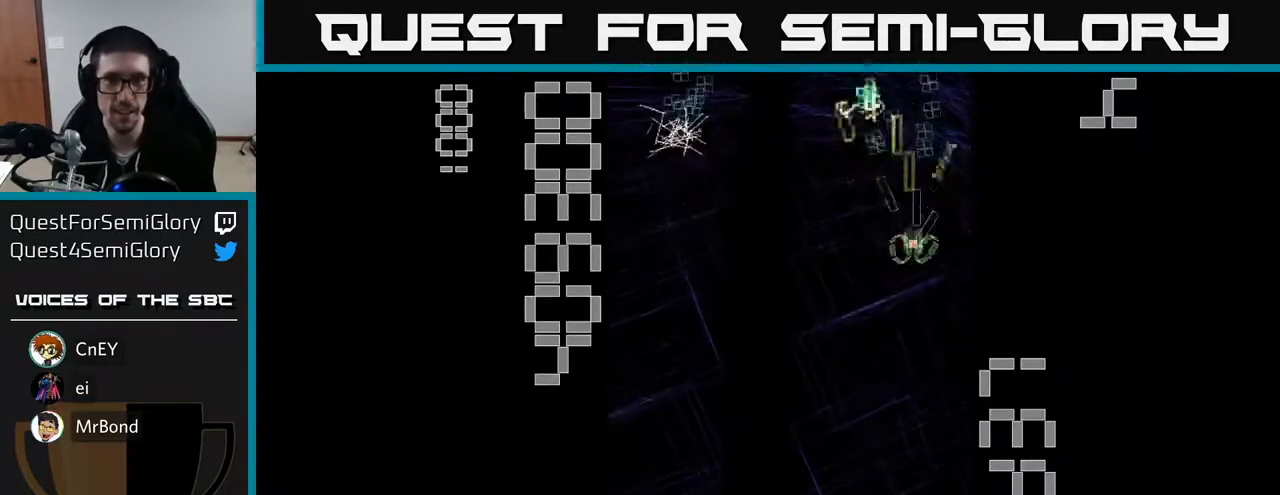
{"buttons": ["R2", "DPAD_RIGHT"], "left_stick": "center", "events": [[367, "DPAD_LEFT", "up"], [383, "DPAD_RIGHT", "down"]]}
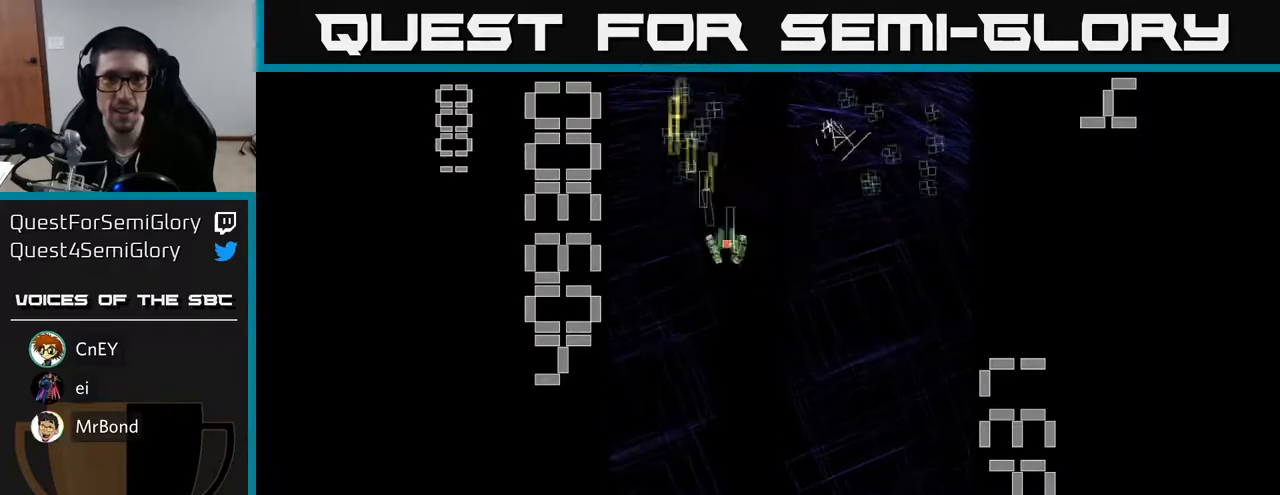
{"buttons": ["R2", "DPAD_LEFT"], "left_stick": "center", "events": [[283, "DPAD_UP", "down"], [317, "DPAD_RIGHT", "up"], [367, "DPAD_LEFT", "down"], [483, "DPAD_UP", "up"]]}
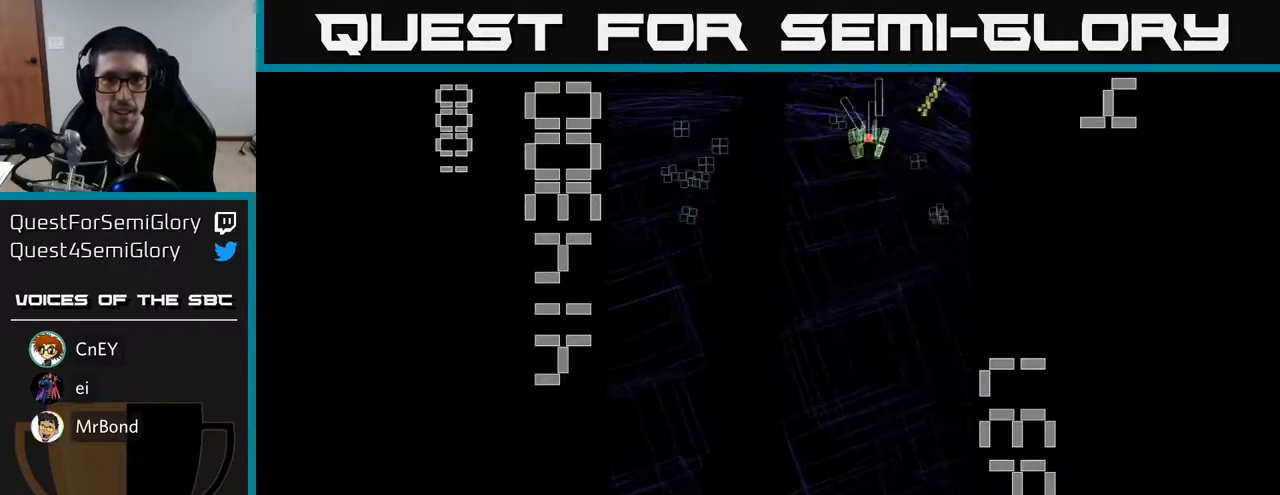
{"buttons": ["R2", "DPAD_DOWN"], "left_stick": "center", "events": [[200, "DPAD_DOWN", "down"], [283, "DPAD_LEFT", "up"], [367, "DPAD_RIGHT", "down"], [450, "DPAD_RIGHT", "up"]]}
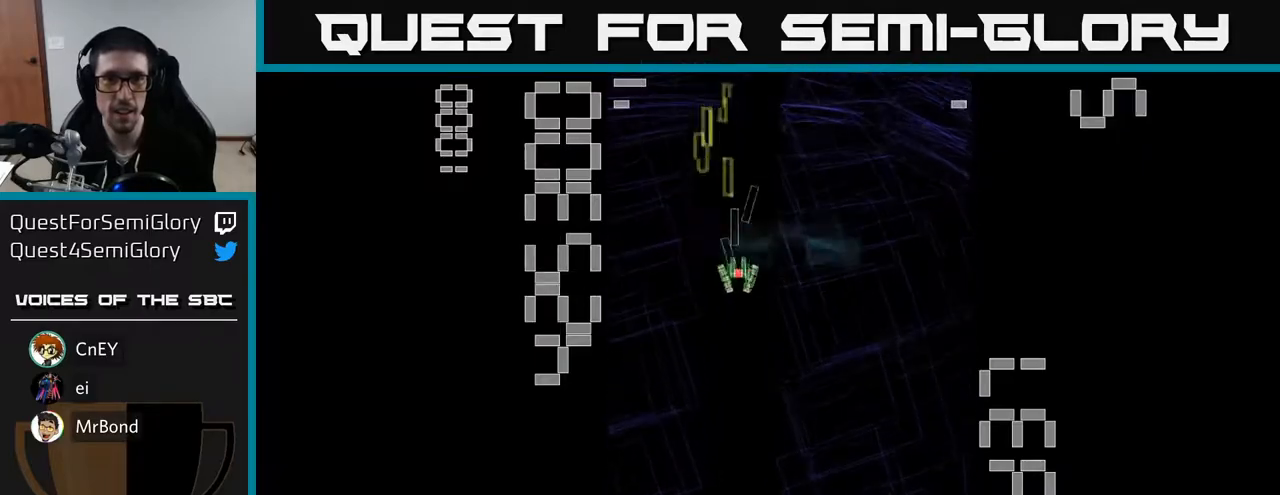
{"buttons": ["X", "R2", "DPAD_RIGHT"], "left_stick": "center", "events": [[50, "DPAD_RIGHT", "down"], [183, "DPAD_RIGHT", "up"], [283, "DPAD_LEFT", "down"], [333, "DPAD_DOWN", "up"], [333, "X", "down"], [367, "DPAD_DOWN", "down"], [417, "DPAD_LEFT", "up"], [467, "DPAD_RIGHT", "down"], [500, "DPAD_DOWN", "up"]]}
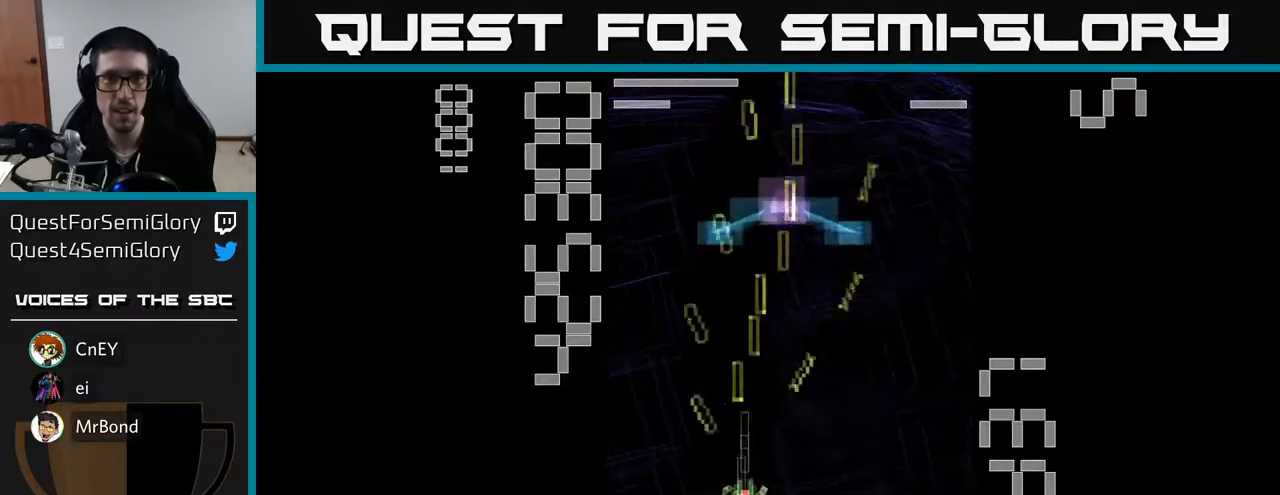
{"buttons": ["X", "R2", "DPAD_UP"], "left_stick": "center", "events": [[117, "DPAD_UP", "down"], [283, "DPAD_RIGHT", "up"]]}
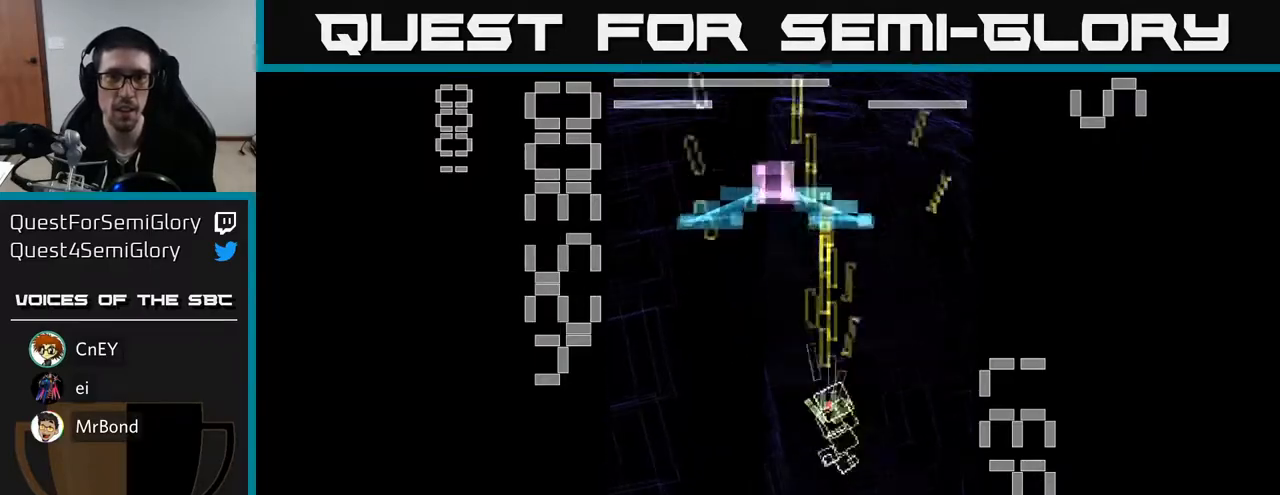
{"buttons": ["X", "R2", "DPAD_DOWN"], "left_stick": "center", "events": [[83, "X", "up"], [200, "X", "down"], [217, "DPAD_LEFT", "down"], [250, "DPAD_UP", "up"], [300, "DPAD_DOWN", "down"], [317, "DPAD_LEFT", "up"]]}
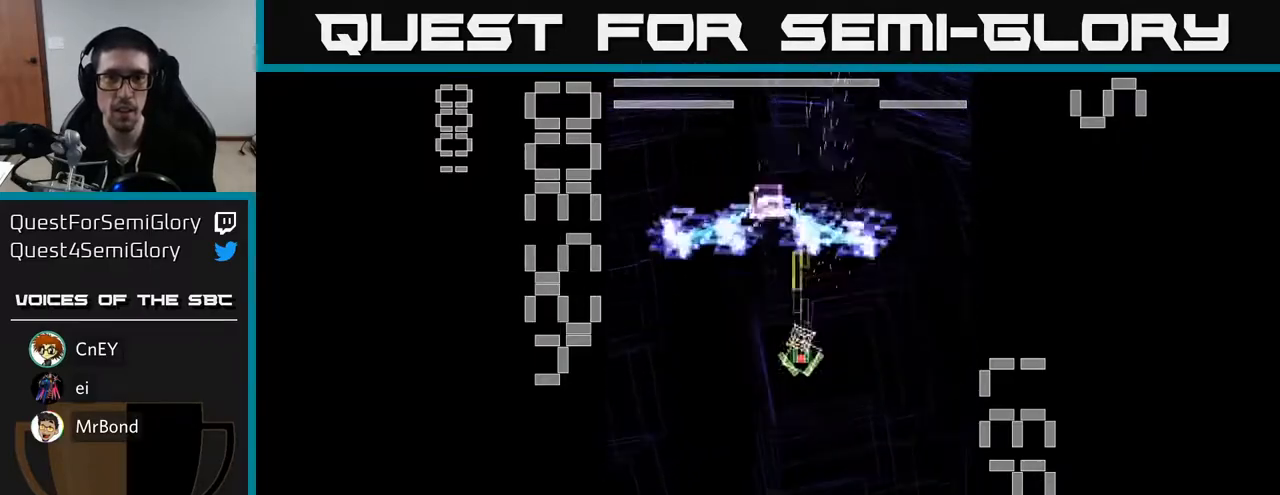
{"buttons": ["X", "R2", "DPAD_UP"], "left_stick": "center", "events": [[433, "DPAD_DOWN", "up"], [467, "DPAD_UP", "down"]]}
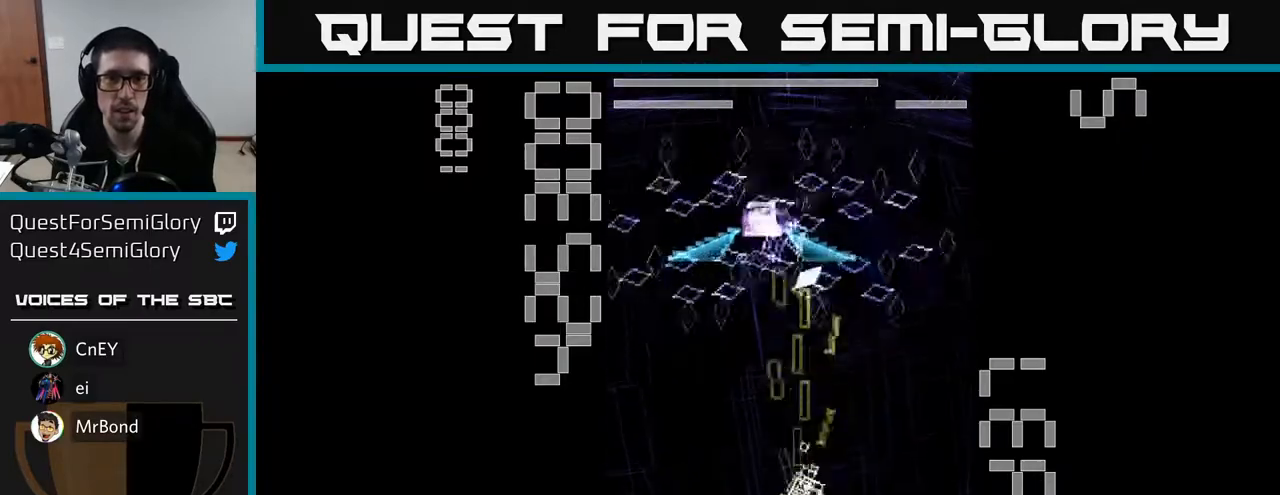
{"buttons": ["X", "R2", "DPAD_DOWN"], "left_stick": "center", "events": [[100, "X", "up"], [150, "DPAD_UP", "up"], [200, "X", "down"], [217, "DPAD_DOWN", "down"]]}
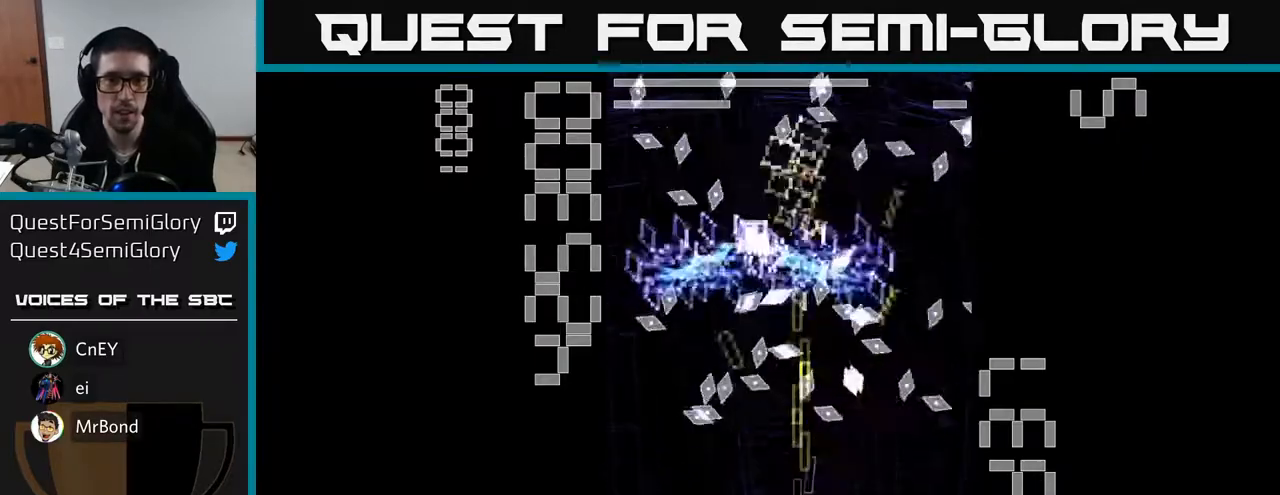
{"buttons": ["X", "R2"], "left_stick": "center", "events": [[133, "DPAD_DOWN", "up"], [183, "DPAD_UP", "down"], [217, "DPAD_LEFT", "down"], [350, "DPAD_LEFT", "up"], [367, "DPAD_UP", "up"]]}
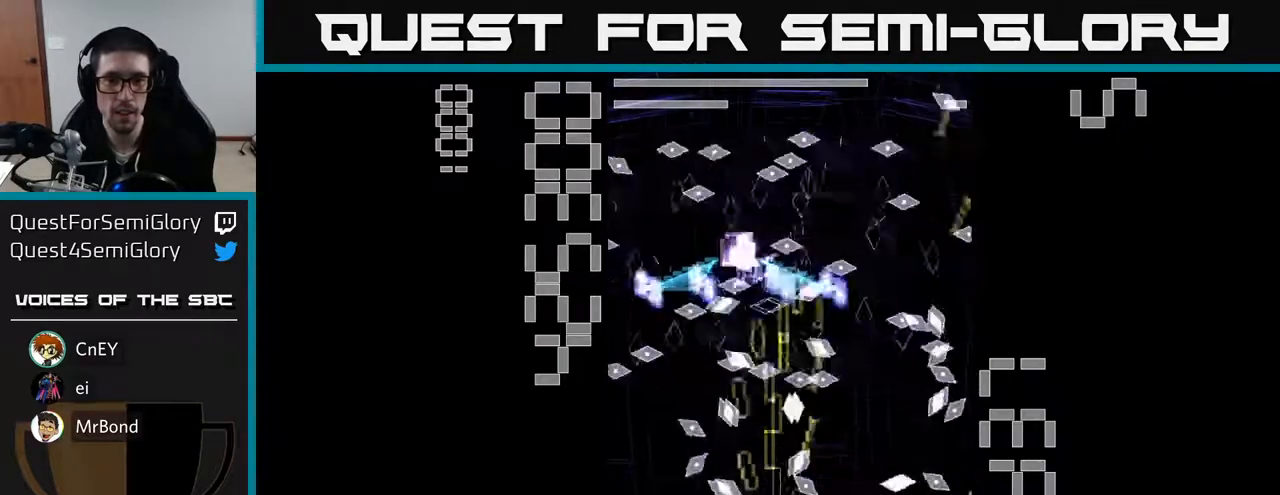
{"buttons": ["X", "R2", "DPAD_UP", "DPAD_LEFT"], "left_stick": "center", "events": [[17, "DPAD_DOWN", "down"], [33, "X", "up"], [83, "DPAD_DOWN", "up"], [83, "X", "down"], [417, "DPAD_UP", "down"], [467, "DPAD_LEFT", "down"]]}
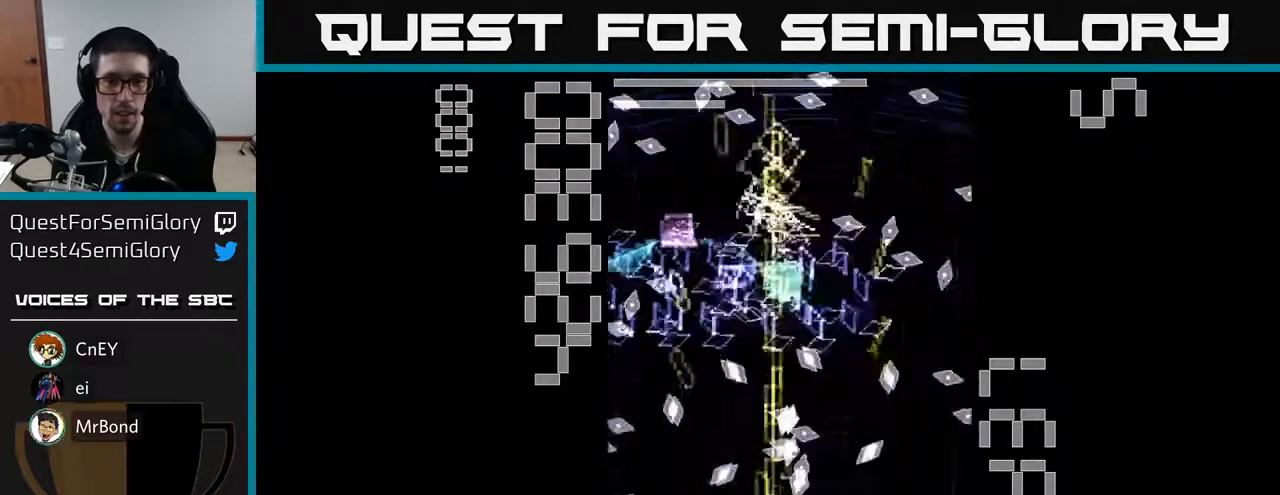
{"buttons": ["X", "R2", "DPAD_LEFT"], "left_stick": "center", "events": [[17, "DPAD_LEFT", "up"], [17, "DPAD_UP", "up"], [250, "DPAD_LEFT", "down"], [283, "DPAD_UP", "down"], [383, "DPAD_UP", "up"]]}
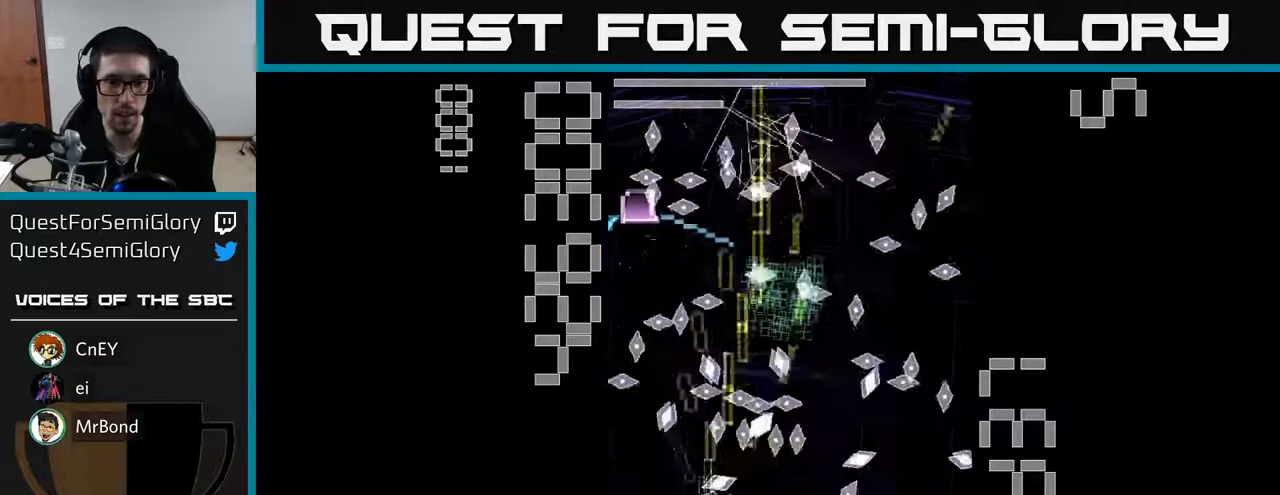
{"buttons": ["X", "R2"], "left_stick": "center", "events": [[133, "X", "up"], [167, "DPAD_DOWN", "down"], [183, "DPAD_LEFT", "up"], [200, "X", "down"], [233, "DPAD_DOWN", "up"]]}
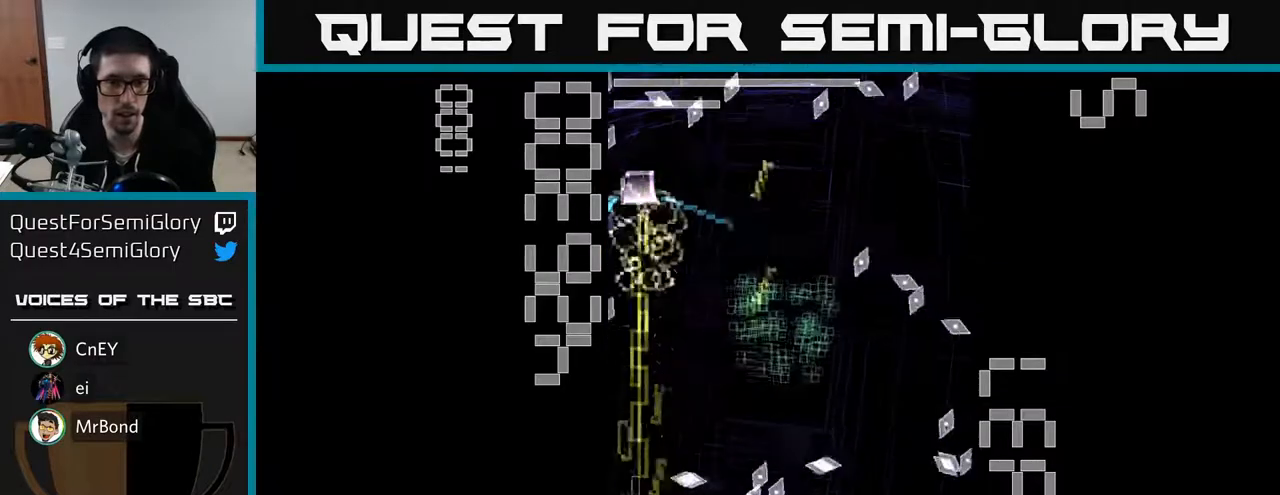
{"buttons": ["X", "R2", "DPAD_UP", "DPAD_LEFT"], "left_stick": "center", "events": [[33, "DPAD_UP", "down"], [400, "DPAD_LEFT", "down"]]}
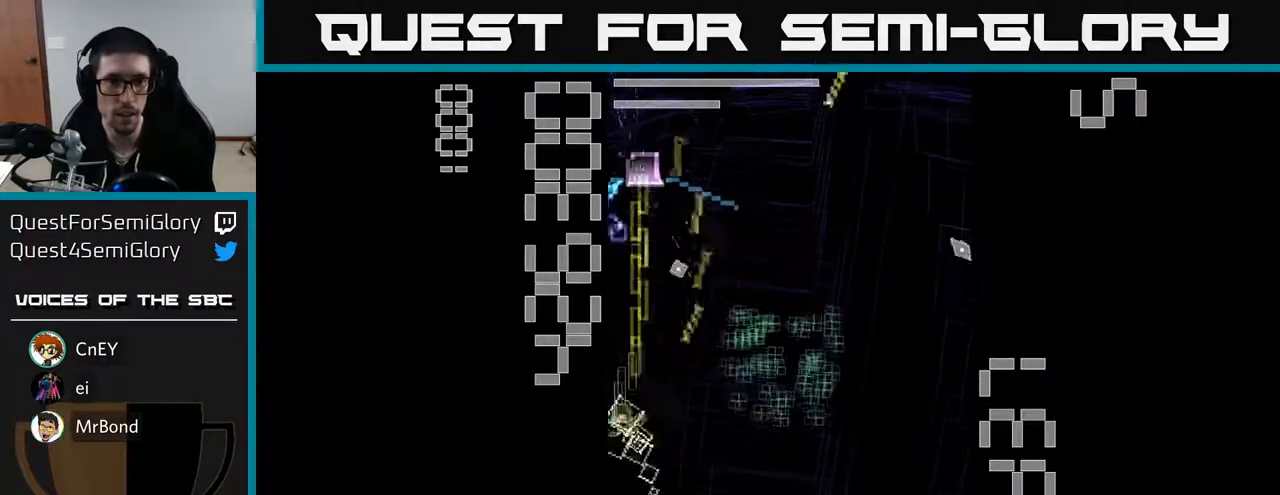
{"buttons": ["X", "R2", "DPAD_RIGHT"], "left_stick": "center", "events": [[17, "DPAD_UP", "up"], [17, "X", "up"], [50, "DPAD_LEFT", "up"], [67, "DPAD_RIGHT", "down"], [100, "X", "down"]]}
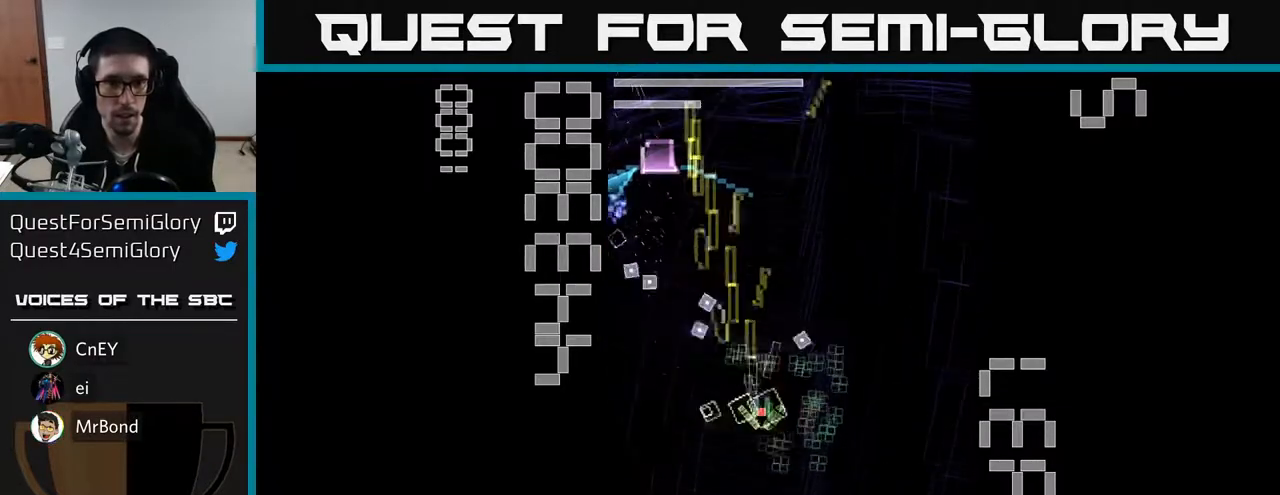
{"buttons": ["X", "R2", "DPAD_DOWN", "DPAD_LEFT"], "left_stick": "center", "events": [[33, "DPAD_RIGHT", "up"], [67, "DPAD_LEFT", "down"], [133, "DPAD_DOWN", "down"]]}
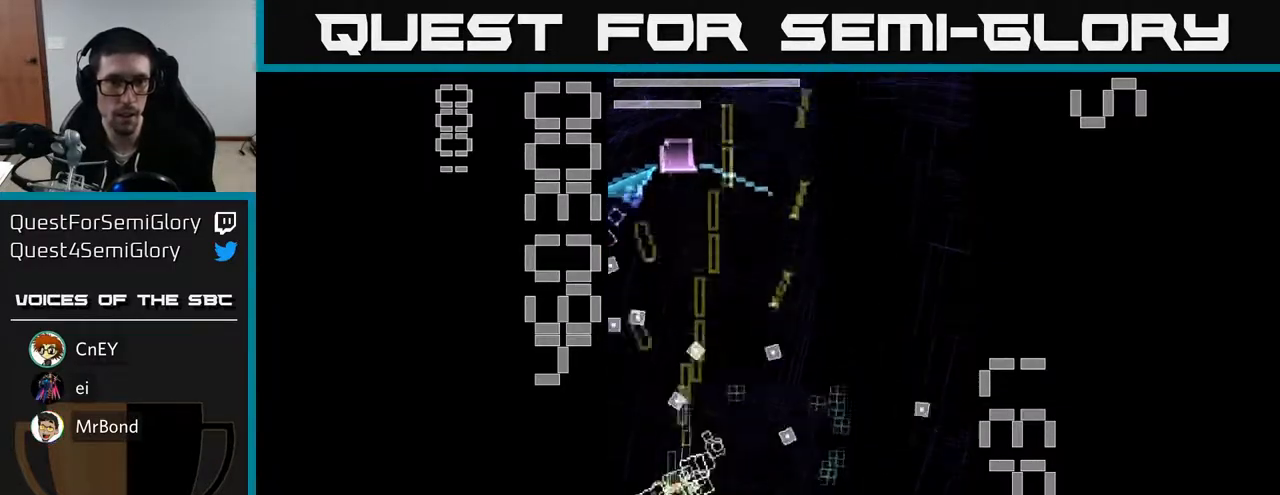
{"buttons": ["X", "R2", "DPAD_UP", "DPAD_RIGHT"], "left_stick": "center", "events": [[17, "DPAD_LEFT", "up"], [50, "X", "up"], [83, "DPAD_RIGHT", "down"], [100, "DPAD_DOWN", "up"], [117, "X", "down"], [283, "DPAD_DOWN", "down"], [333, "DPAD_DOWN", "up"], [483, "DPAD_UP", "down"]]}
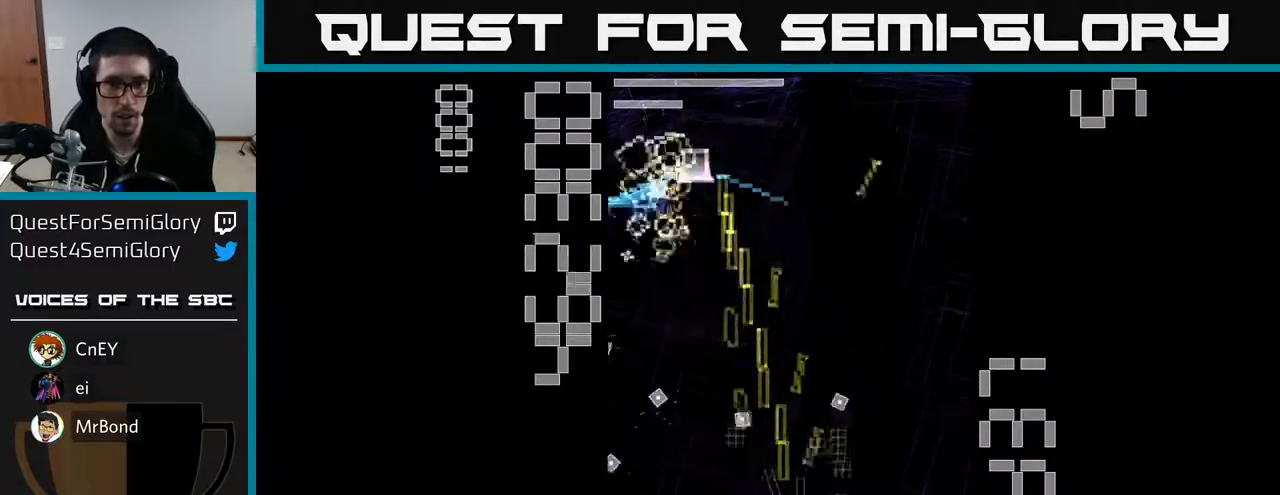
{"buttons": ["X", "R2", "DPAD_UP"], "left_stick": "center", "events": [[17, "DPAD_RIGHT", "up"], [50, "DPAD_LEFT", "down"], [133, "DPAD_UP", "up"], [333, "DPAD_UP", "down"], [483, "DPAD_LEFT", "up"]]}
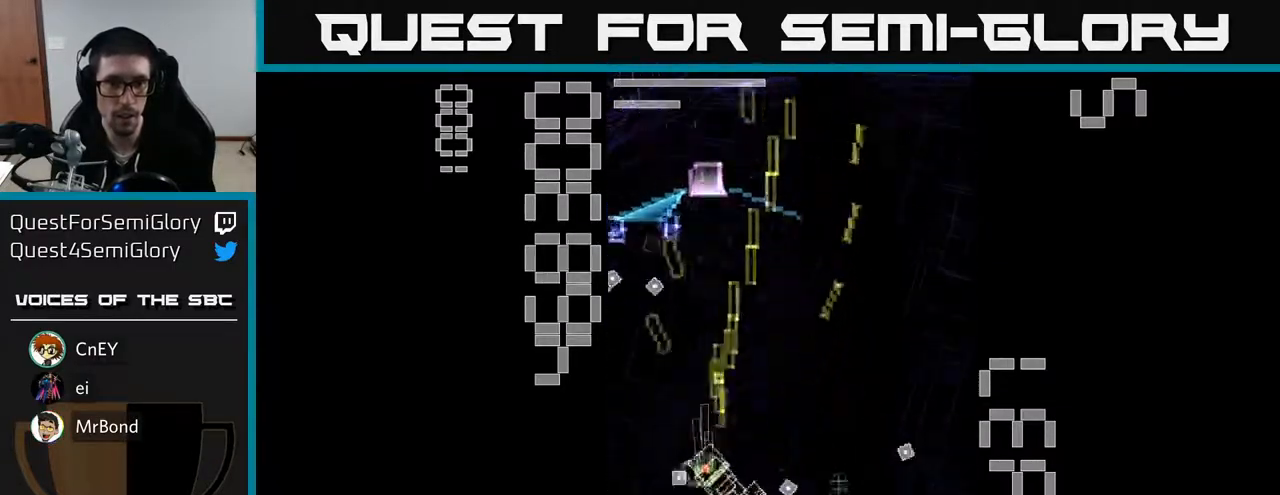
{"buttons": ["X", "R2", "DPAD_DOWN", "DPAD_RIGHT"], "left_stick": "center", "events": [[50, "X", "up"], [150, "X", "down"], [167, "DPAD_UP", "up"], [200, "DPAD_DOWN", "down"], [200, "DPAD_LEFT", "down"], [317, "DPAD_LEFT", "up"], [350, "DPAD_RIGHT", "down"]]}
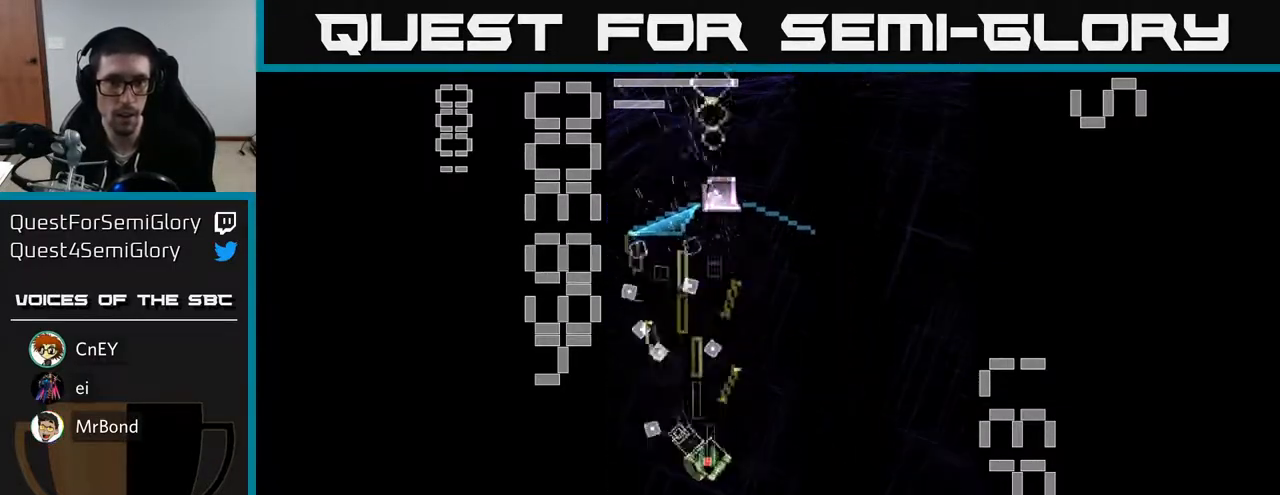
{"buttons": ["R2"], "left_stick": "center", "events": [[33, "DPAD_RIGHT", "up"], [83, "DPAD_LEFT", "down"], [200, "DPAD_LEFT", "up"], [450, "DPAD_DOWN", "up"], [500, "X", "up"]]}
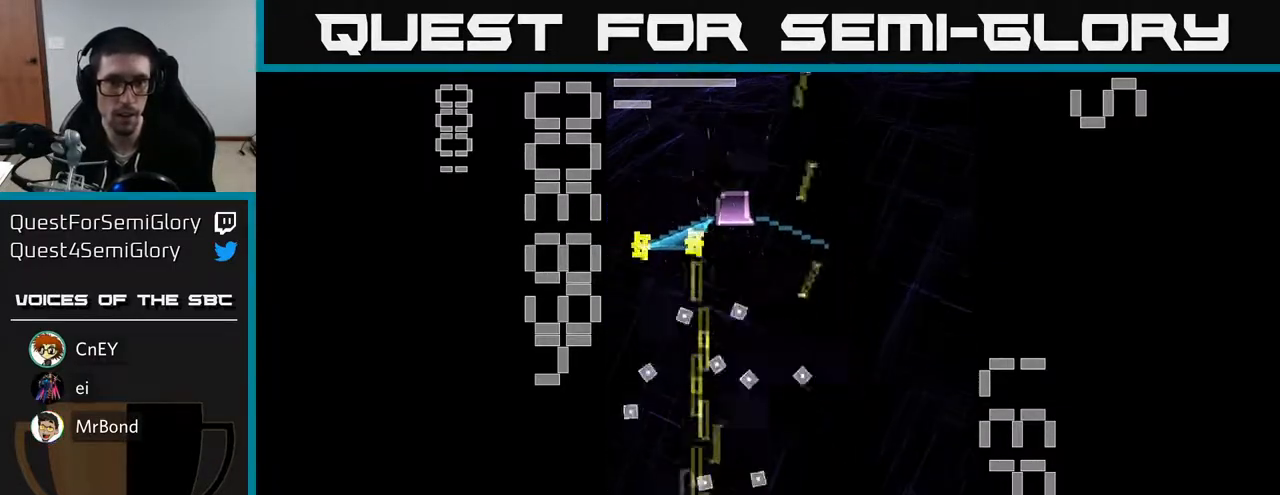
{"buttons": ["X", "R2", "DPAD_RIGHT"], "left_stick": "center", "events": [[67, "DPAD_UP", "down"], [83, "X", "down"], [283, "DPAD_UP", "up"], [400, "DPAD_RIGHT", "down"]]}
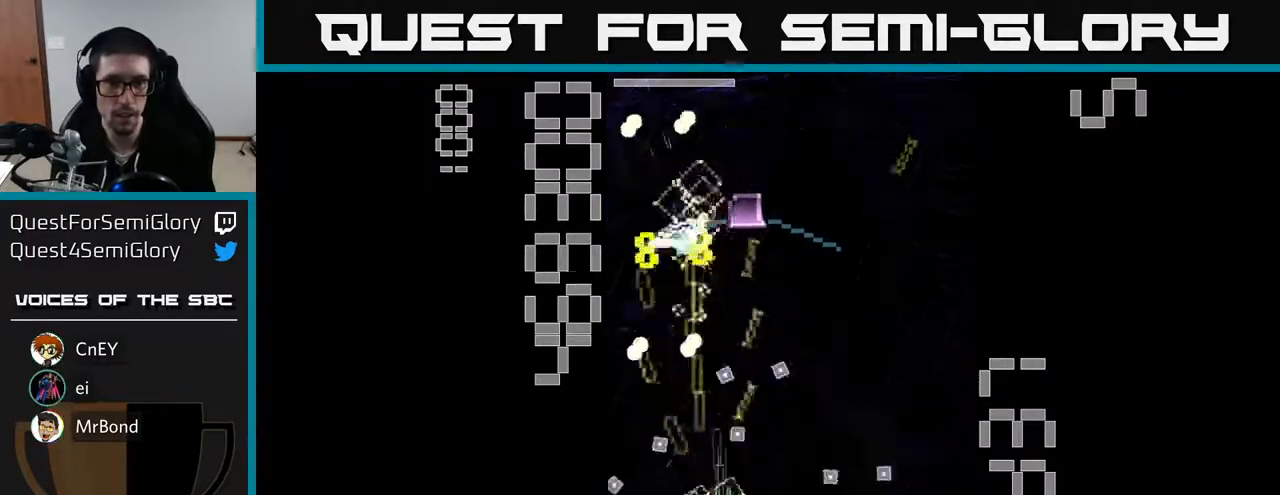
{"buttons": ["X", "R2", "DPAD_RIGHT"], "left_stick": "center", "events": [[33, "DPAD_DOWN", "down"], [50, "DPAD_RIGHT", "up"], [167, "DPAD_RIGHT", "down"], [350, "DPAD_DOWN", "up"]]}
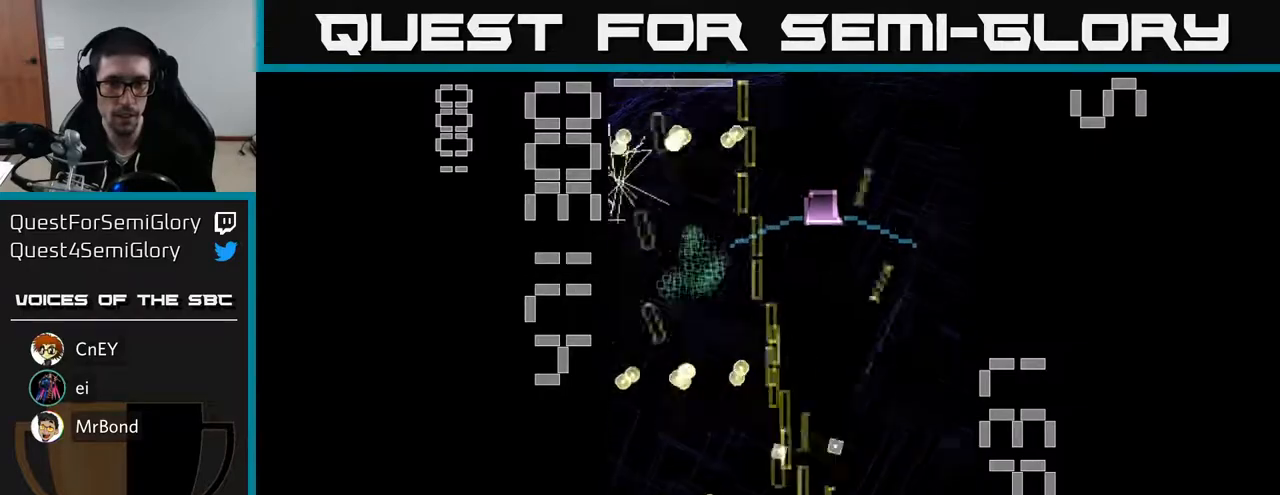
{"buttons": ["X", "R2", "DPAD_UP", "DPAD_LEFT"], "left_stick": "center", "events": [[33, "DPAD_UP", "down"], [150, "X", "up"], [200, "X", "down"], [233, "DPAD_UP", "up"], [283, "DPAD_DOWN", "down"], [300, "DPAD_RIGHT", "up"], [400, "DPAD_DOWN", "up"], [433, "DPAD_LEFT", "down"], [483, "DPAD_UP", "down"]]}
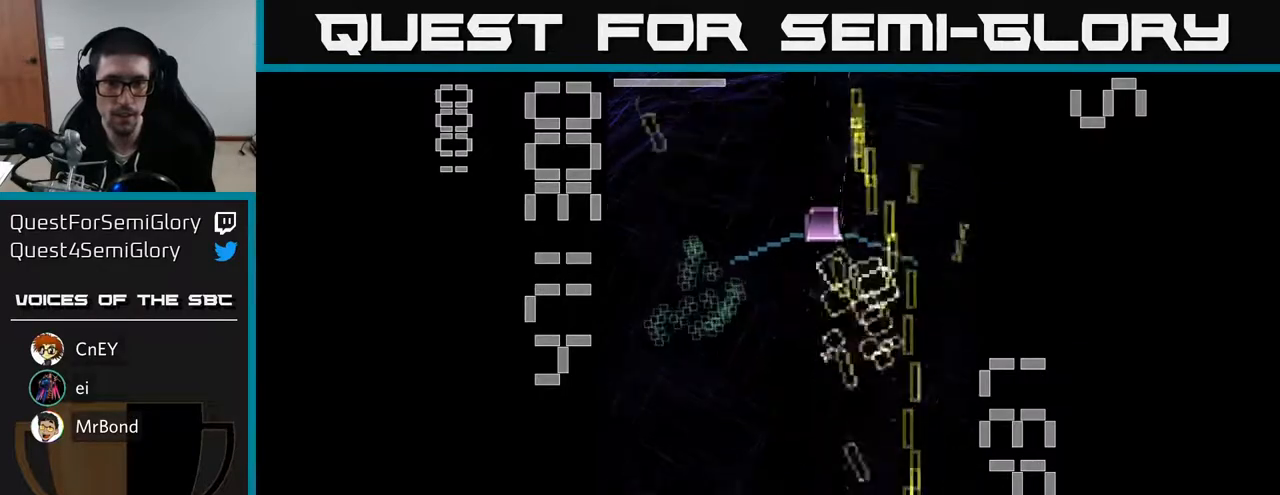
{"buttons": ["X", "R2", "DPAD_UP", "DPAD_LEFT"], "left_stick": "center", "events": [[117, "DPAD_LEFT", "up"], [333, "DPAD_LEFT", "down"]]}
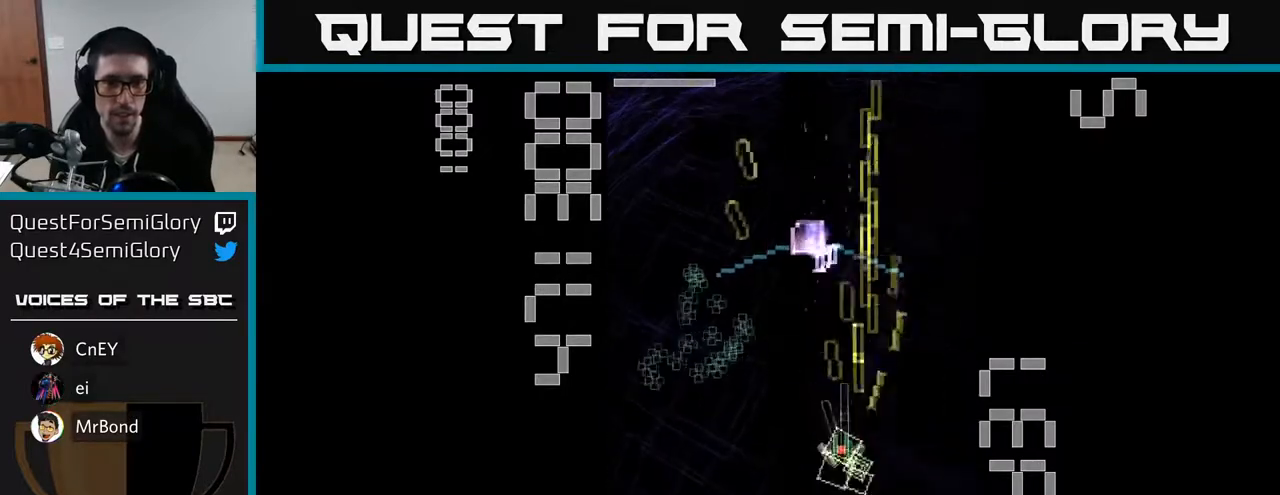
{"buttons": ["X", "R2", "DPAD_DOWN", "DPAD_LEFT"], "left_stick": "center", "events": [[200, "X", "up"], [250, "DPAD_LEFT", "up"], [267, "X", "down"], [283, "DPAD_UP", "up"], [317, "DPAD_DOWN", "down"], [500, "DPAD_LEFT", "down"]]}
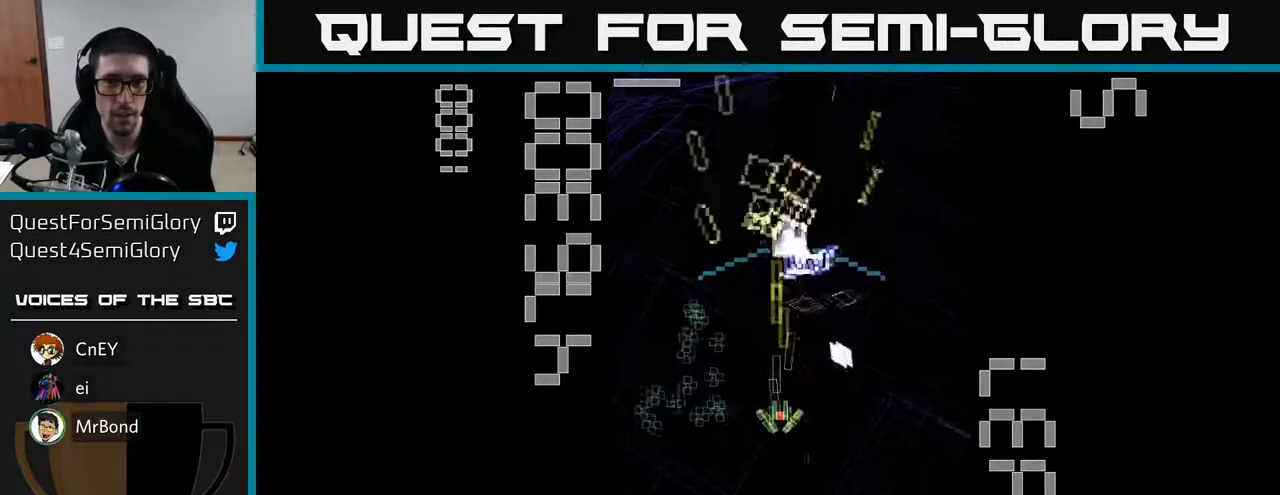
{"buttons": ["X", "R2", "DPAD_UP"], "left_stick": "center", "events": [[317, "DPAD_DOWN", "up"], [383, "DPAD_UP", "down"], [467, "DPAD_LEFT", "up"]]}
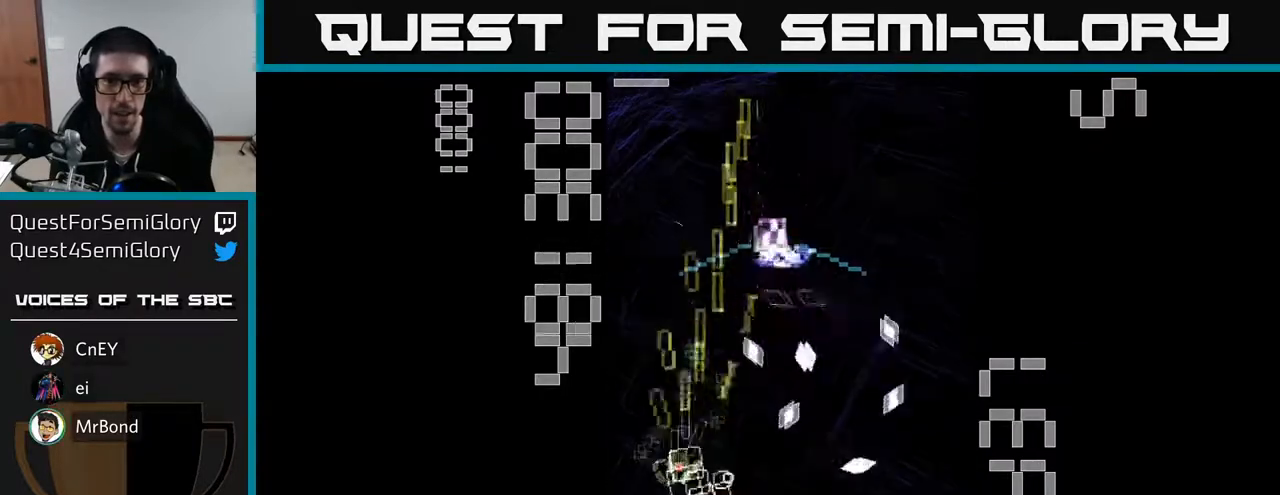
{"buttons": ["X", "R2", "DPAD_RIGHT"], "left_stick": "center", "events": [[283, "DPAD_UP", "up"], [317, "DPAD_RIGHT", "down"], [400, "DPAD_DOWN", "down"], [483, "DPAD_DOWN", "up"]]}